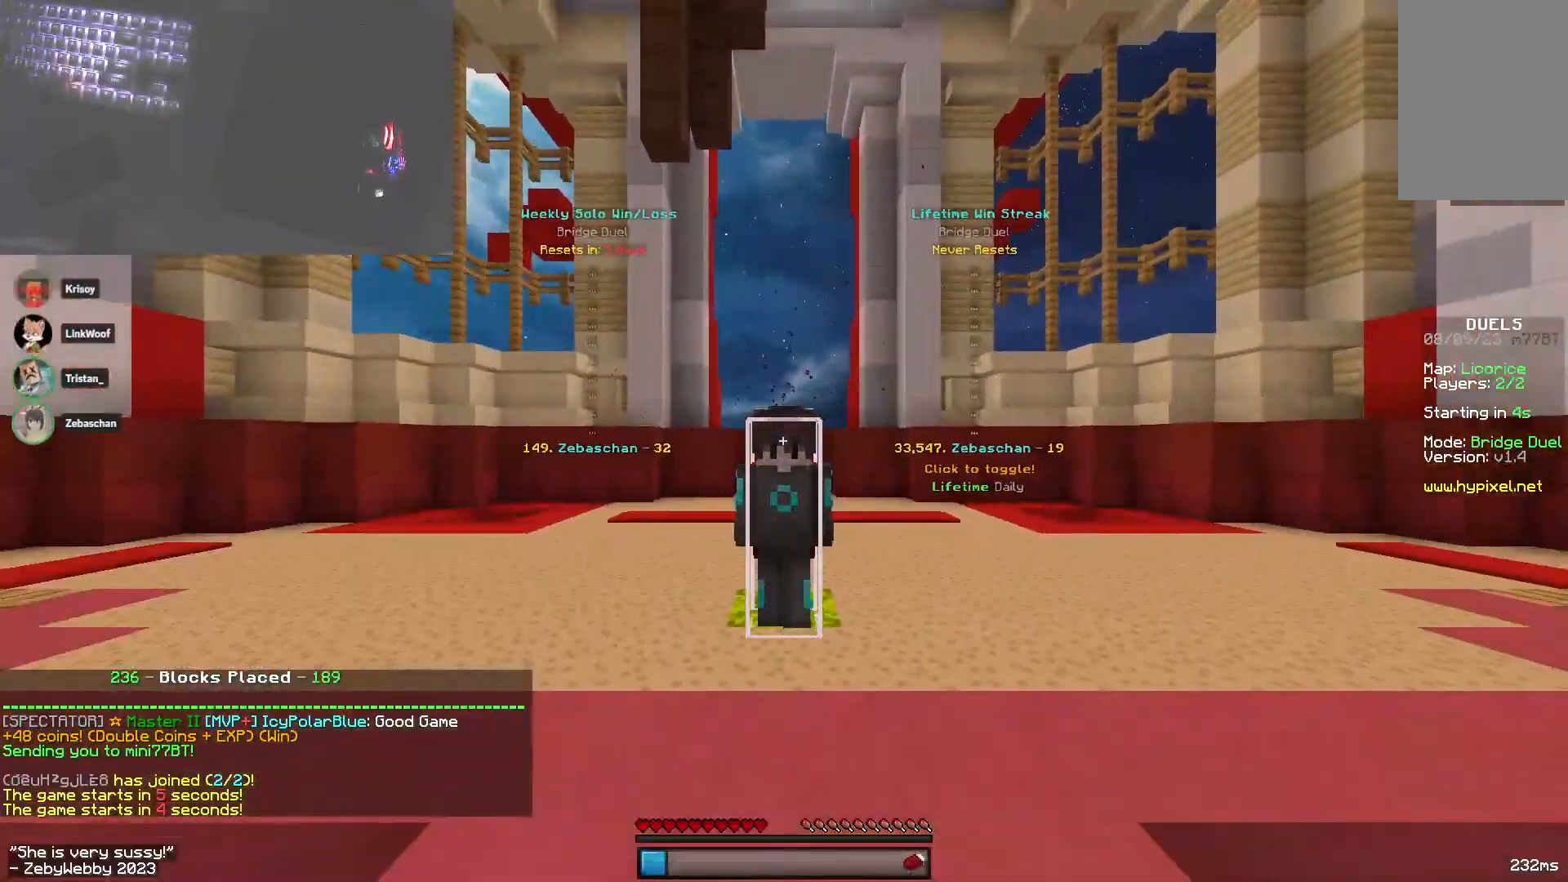
Gameplay with keyboard and mouse; each line is a JSON object with the keys and mouse buttons held at the frame after it. "events" lists presses ("down") and releases ("up") of "a", "d", "s", "sneak", "space", "w", "mouse_left" and "mouse_right" between this image and that frame as [ms after this image, input, new state], when the widget could be followed in between. "mouse_left", "mouse_right" = the "left", "right" buttons of the "mouse" list. No other keys are recorded. Fast repeated clicks can show as one long hold. Mouse movement is not recorded. Key names are as the overlay labels them; some are game actions (e.g. jump) rather than physical keys.
{"keys": ["w"], "mouse": []}
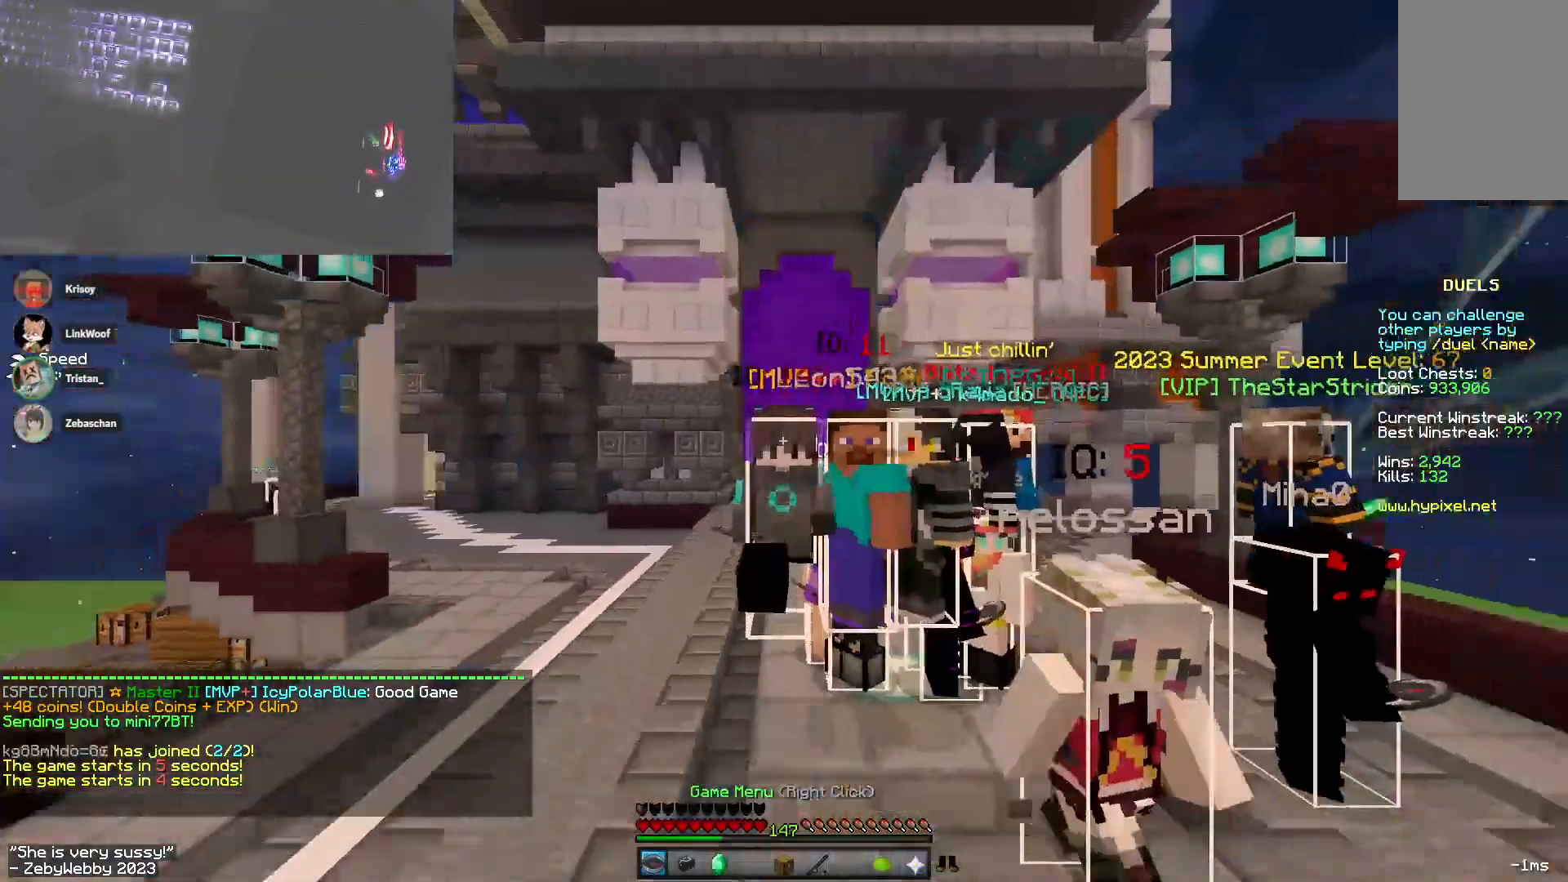
{"keys": ["w"], "mouse": [], "events": []}
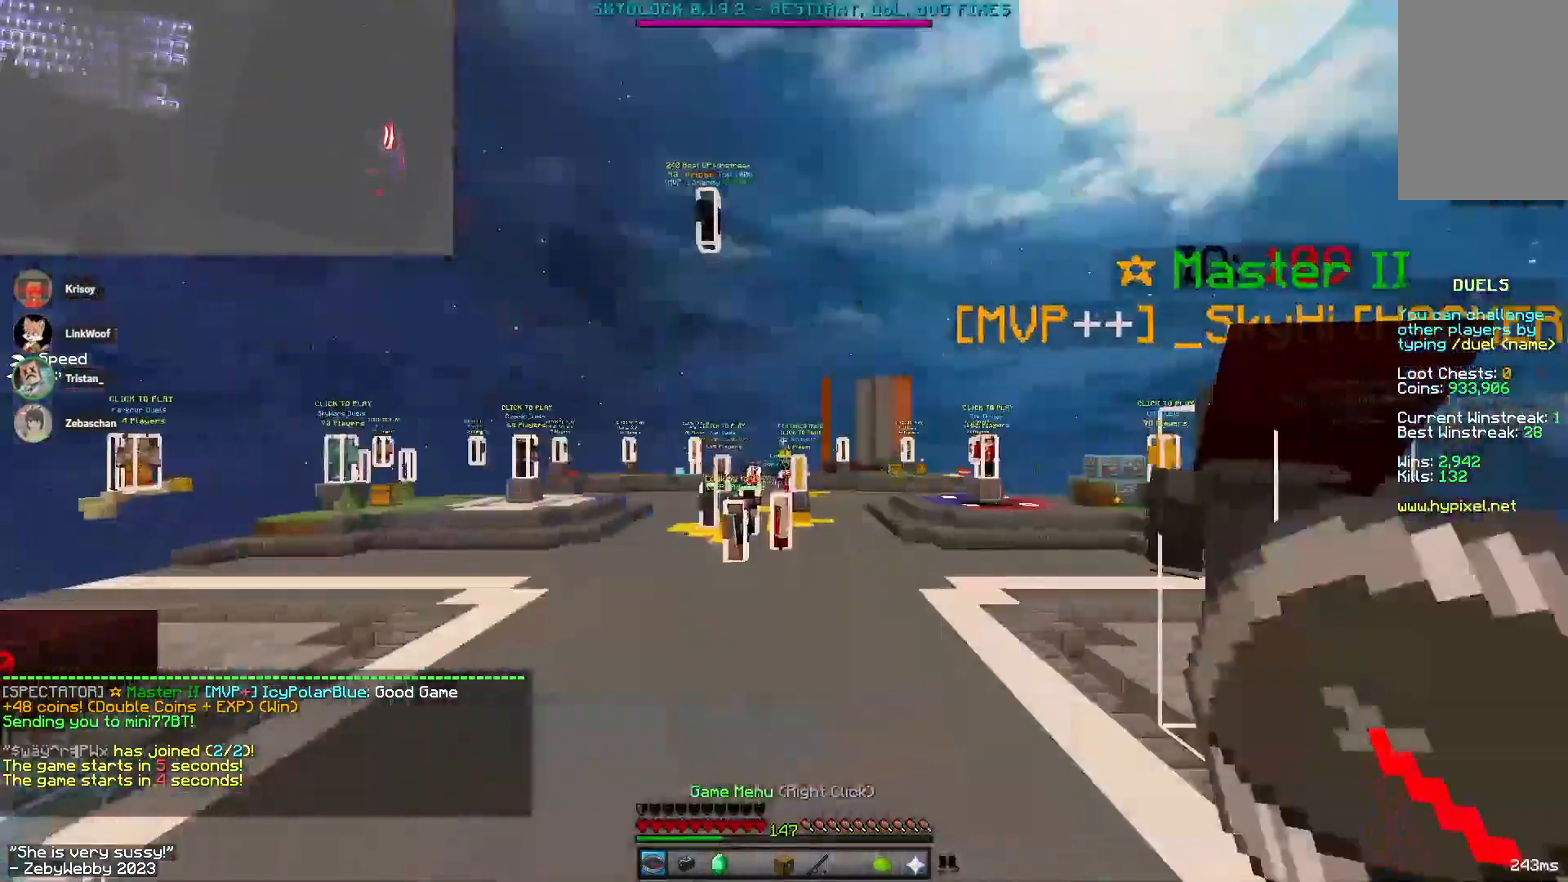
{"keys": ["d", "w"], "mouse": [], "events": [[183, "d", "down"]]}
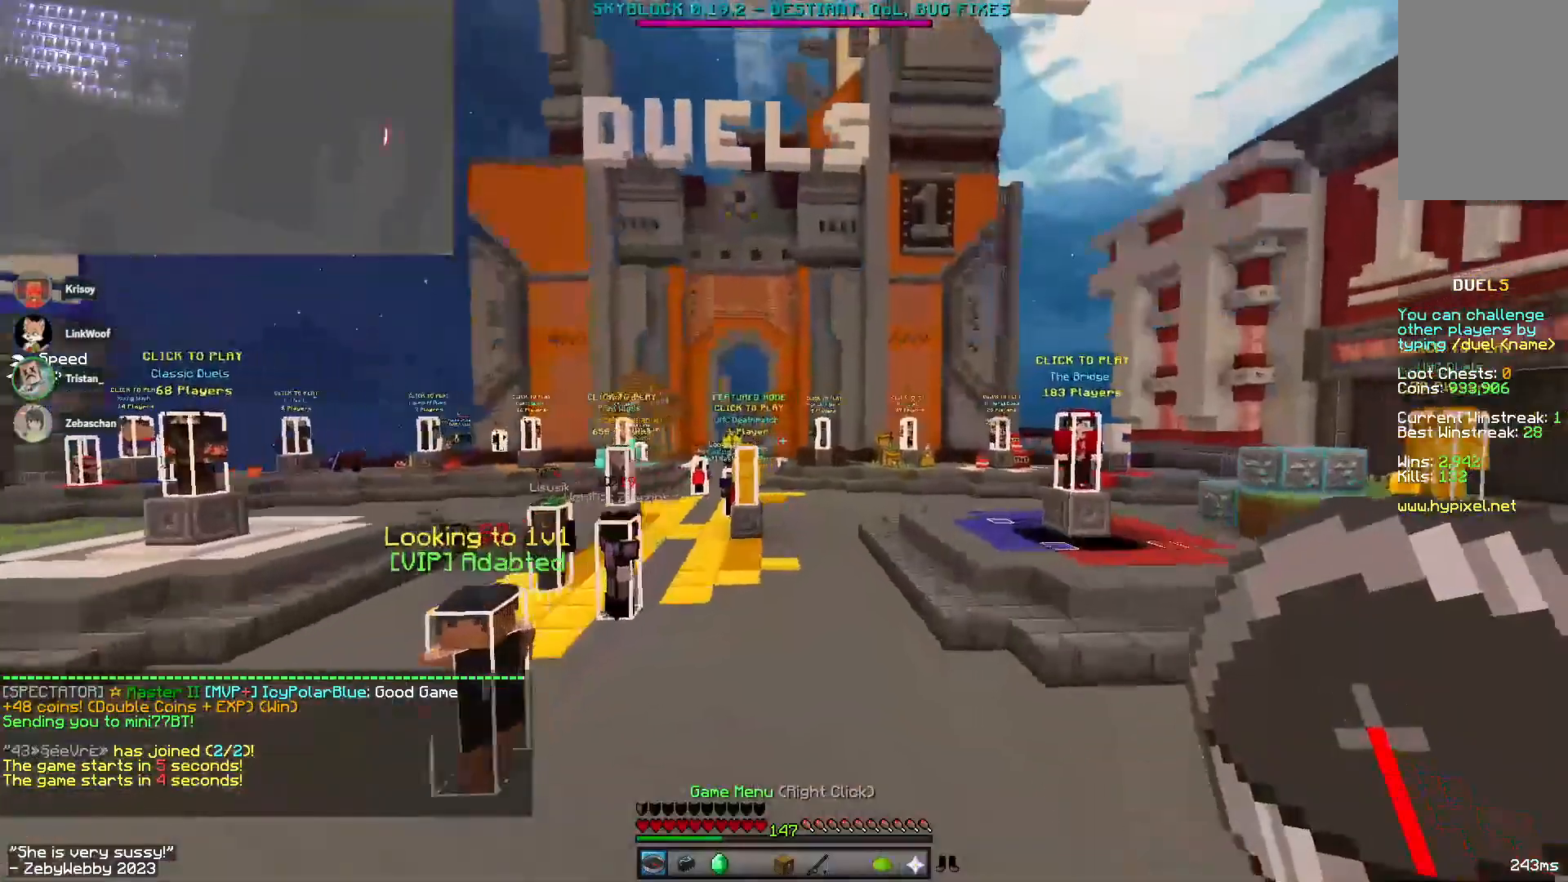
{"keys": ["w"], "mouse": ["left", "right"], "events": [[150, "d", "up"], [483, "mouse_left", "down"], [500, "mouse_right", "down"]]}